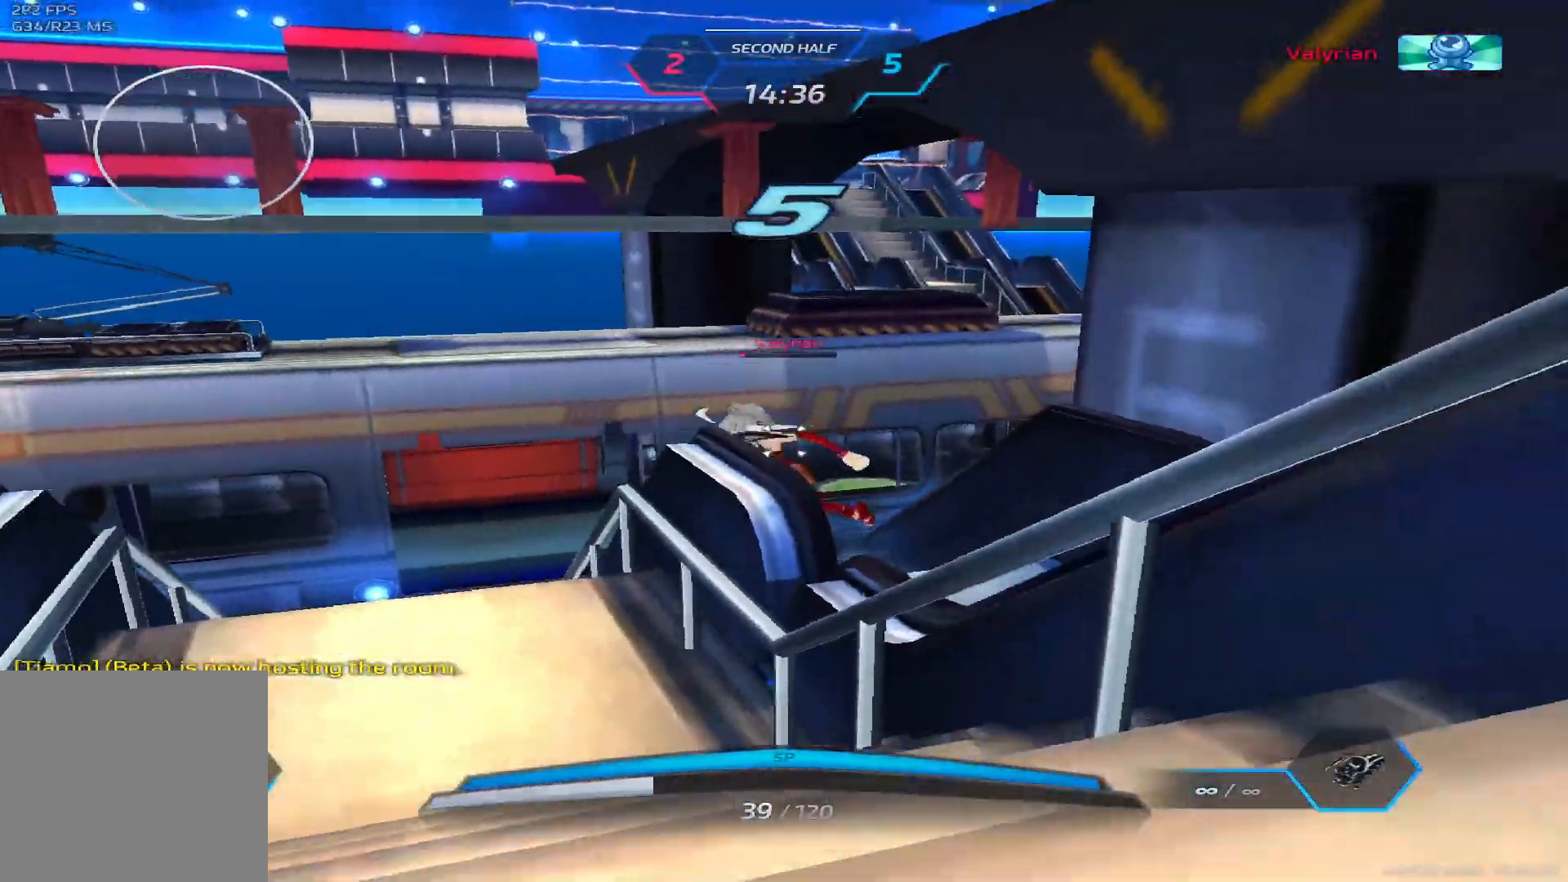
Gameplay with keyboard; each line is a JSON object with the keys held at the frame after it. "events" lists presses ("down") and releases ("up") of "1", "2", "3", "4", "5", "a", "alt", "b", "c", "ctrl", "d", "e", "f", "g", "q", "r", "s", "shift", "space", "t", "tab", "v", "w", "x" and "z" between this image and that frame as [ms after this image, input, new state], when the widget could be followed in between. No other keys are recorded. Mouse input is not recorded.
{"keys": ["space"], "events": [[67, "space", "up"], [417, "space", "down"]]}
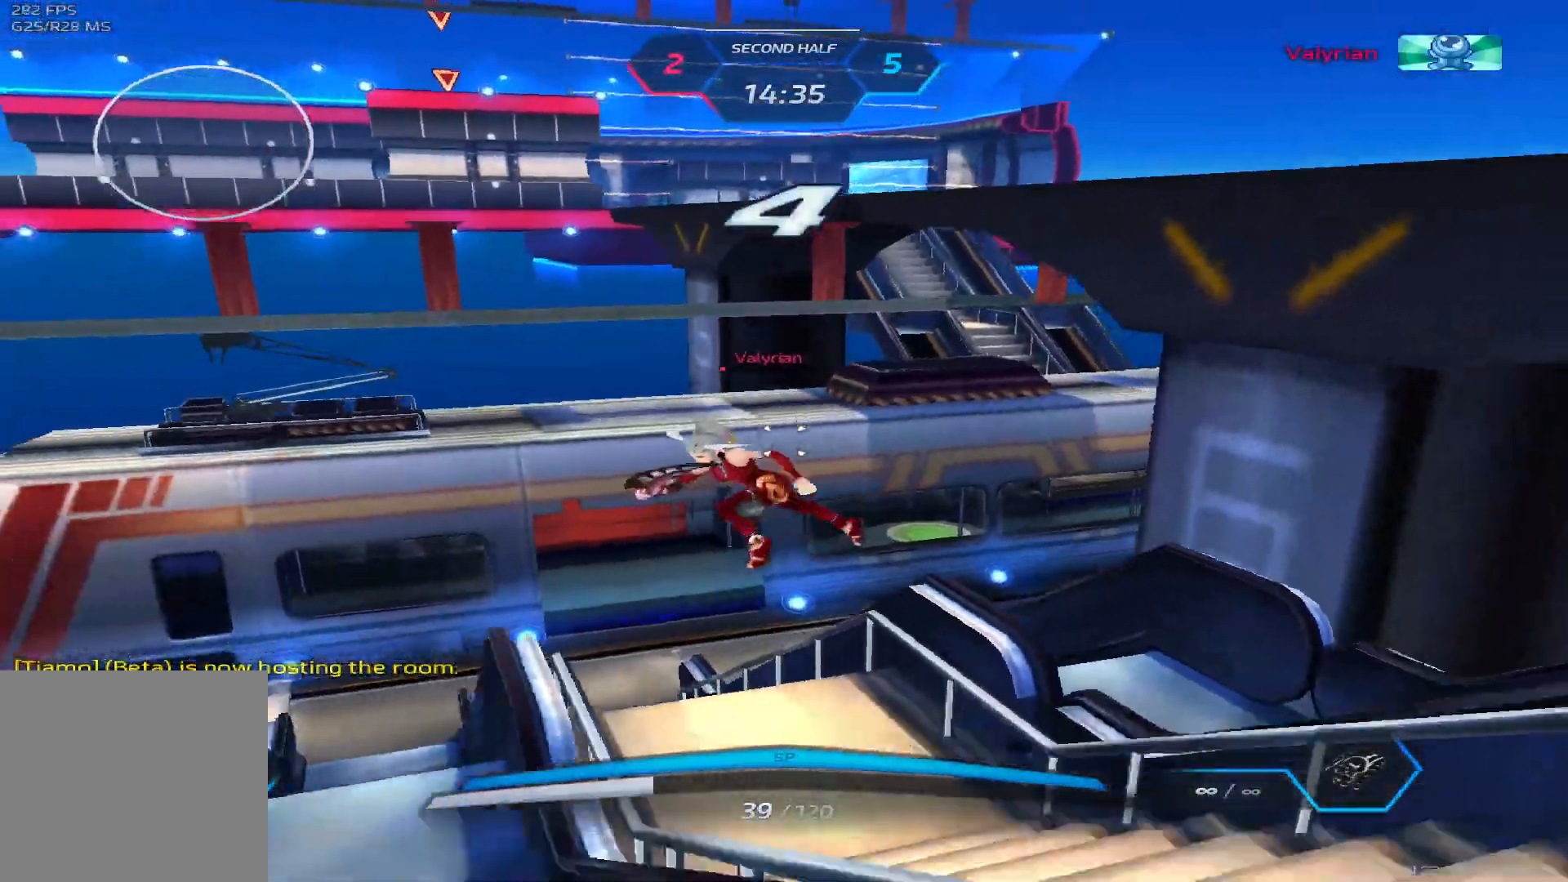
{"keys": [], "events": [[200, "space", "up"]]}
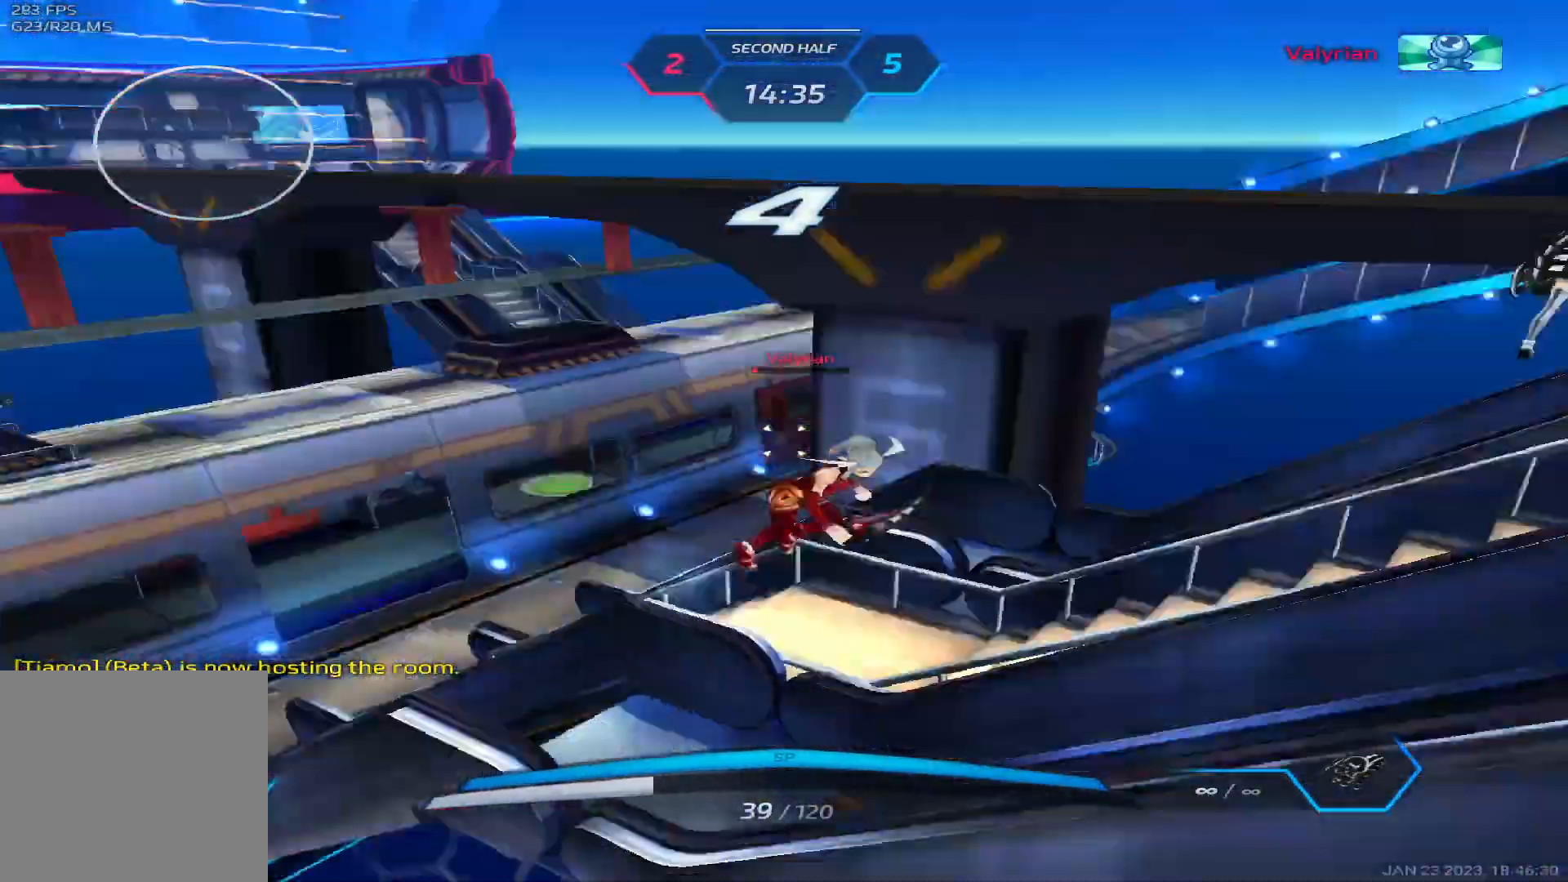
{"keys": ["tab"], "events": [[100, "tab", "down"]]}
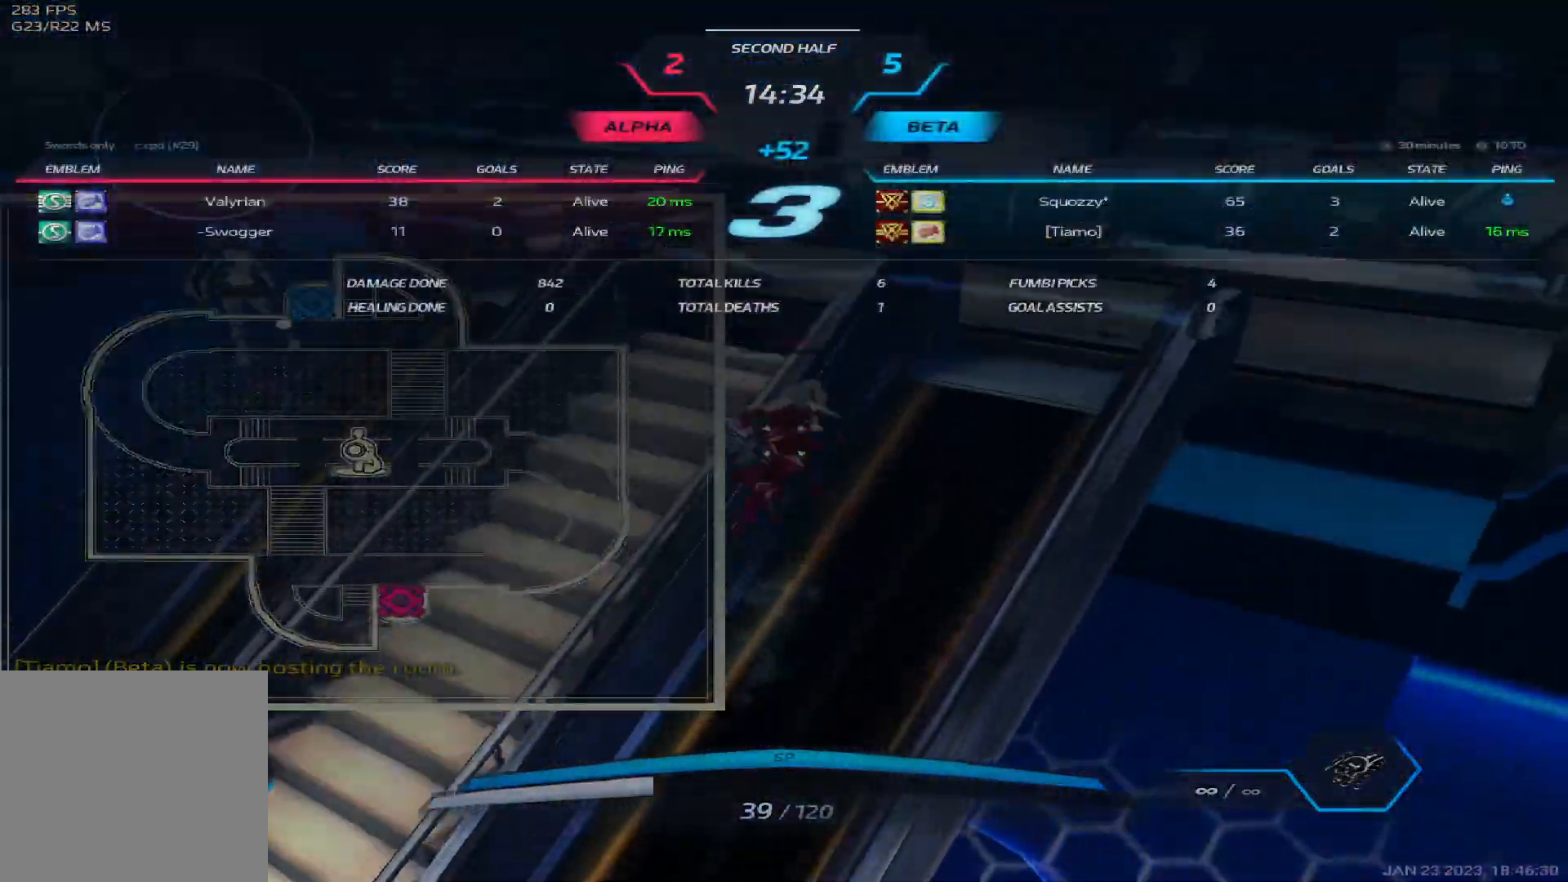
{"keys": [], "events": [[500, "tab", "up"]]}
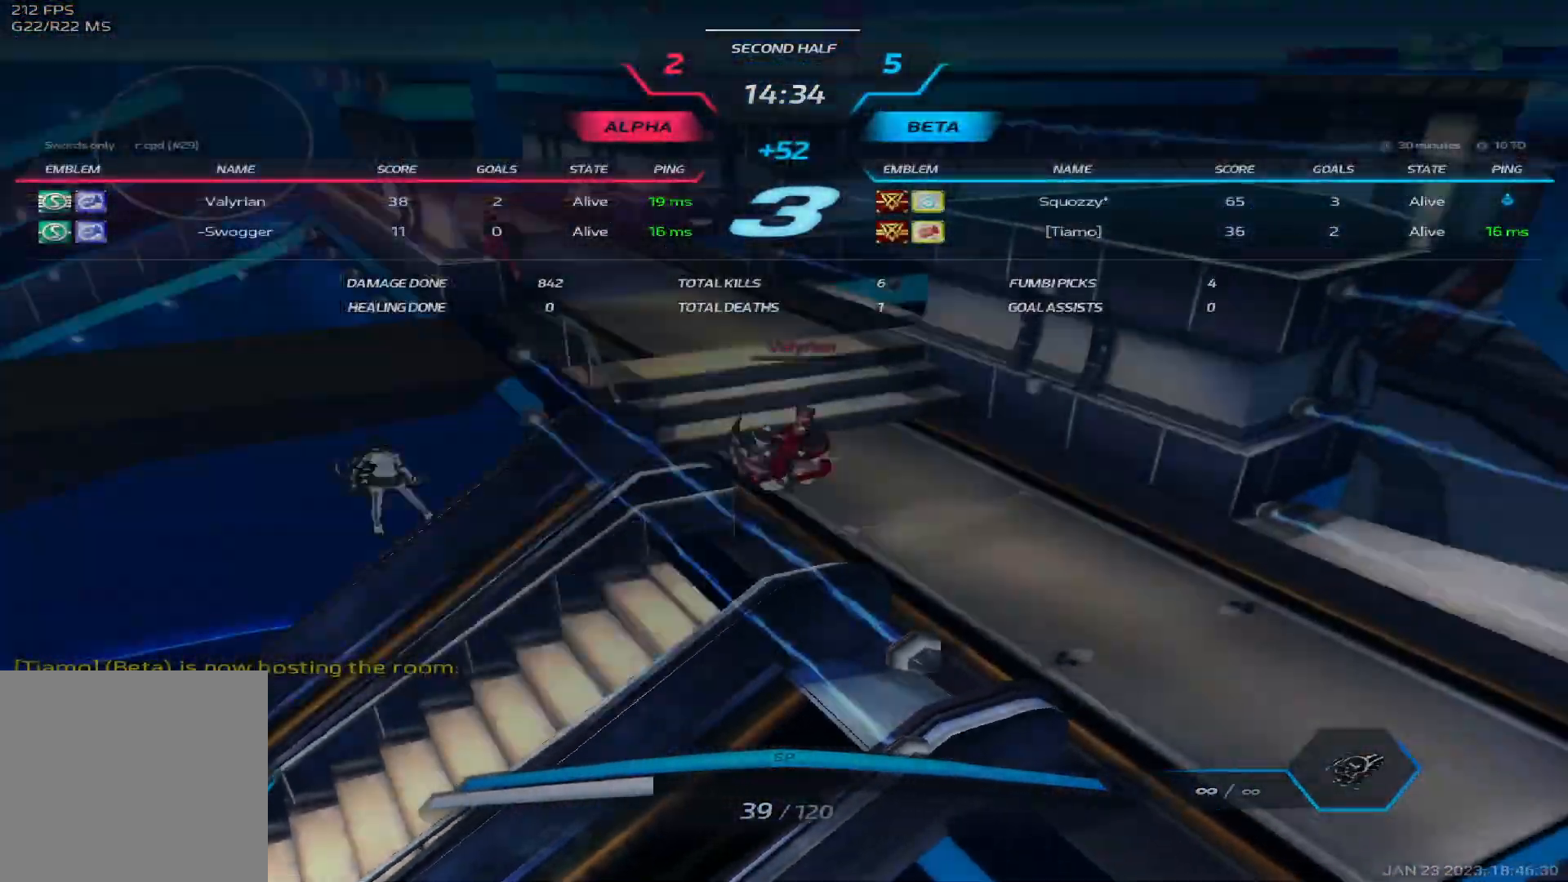
{"keys": ["alt", "tab"], "events": [[383, "alt", "down"], [417, "tab", "down"]]}
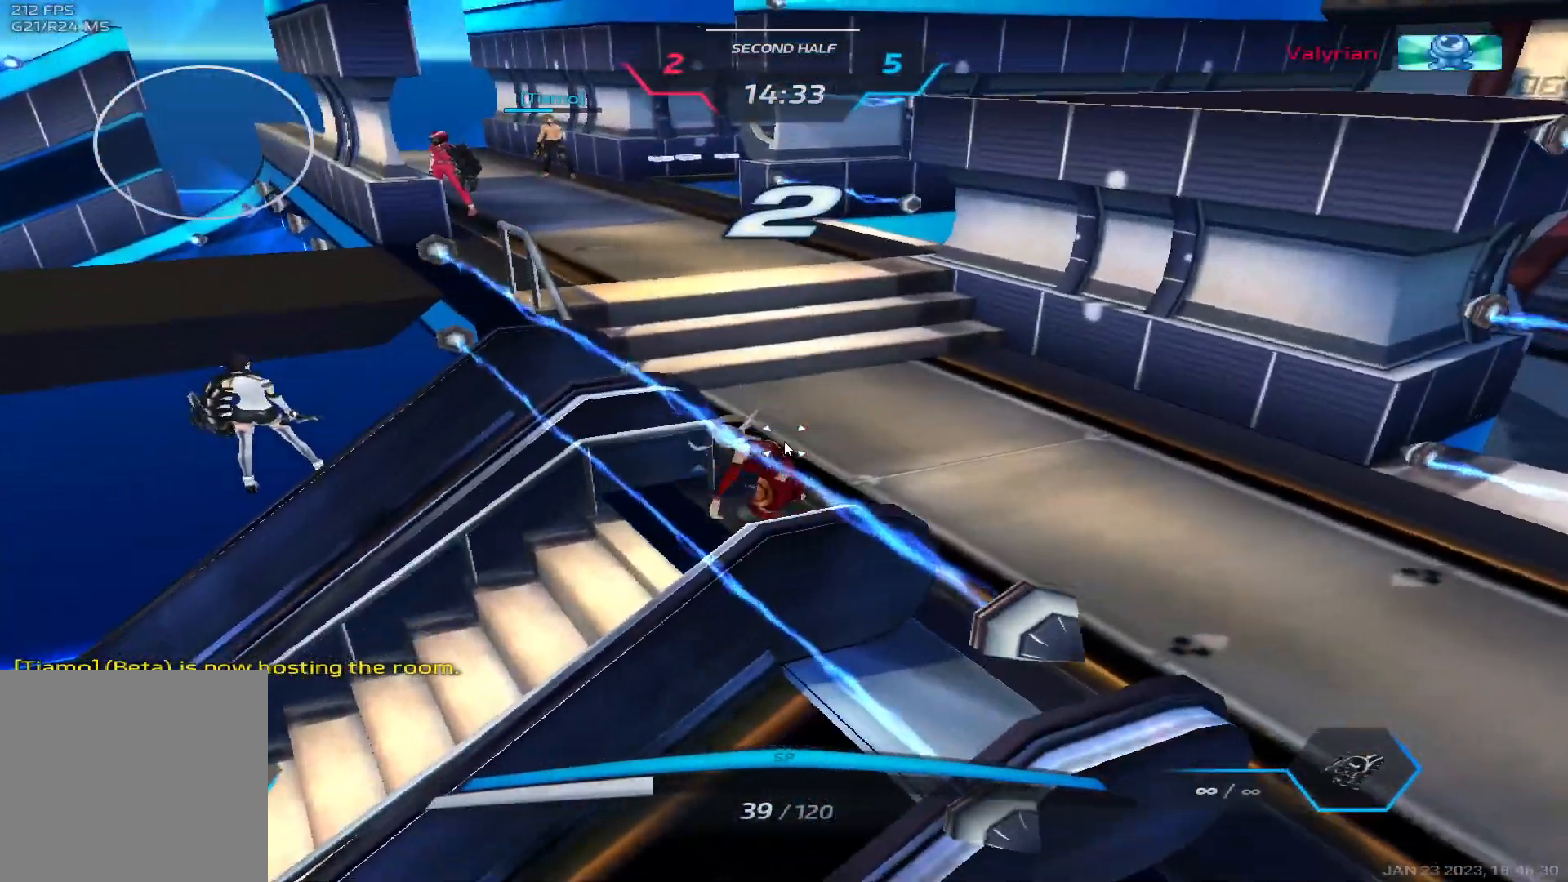
{"keys": [], "events": [[117, "tab", "up"], [267, "tab", "down"], [367, "alt", "up"], [417, "tab", "up"]]}
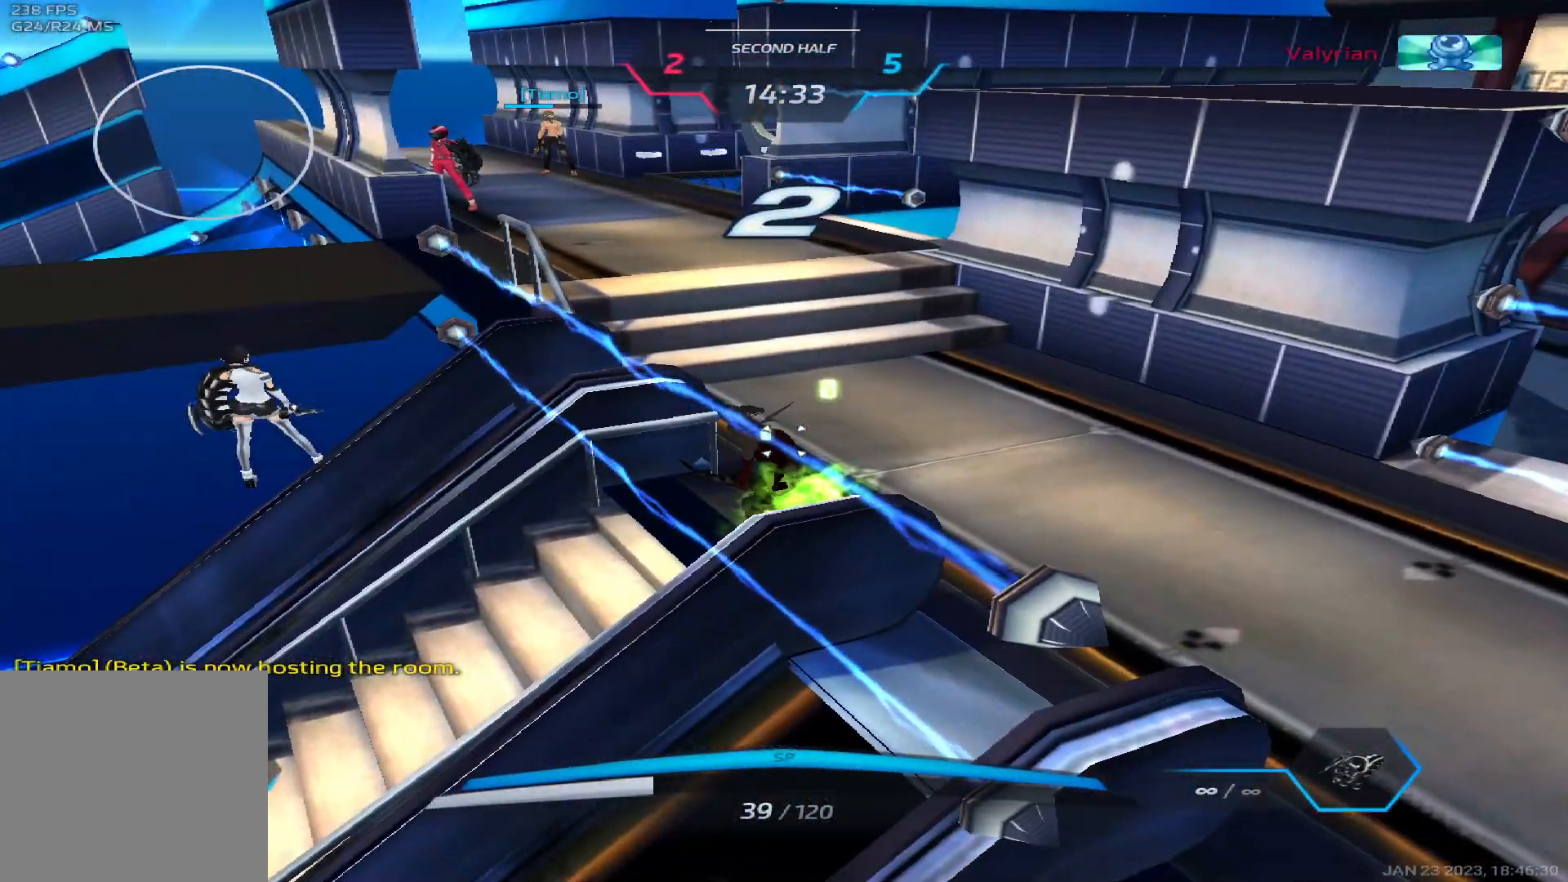
{"keys": ["alt", "tab"], "events": [[400, "alt", "down"], [450, "tab", "down"]]}
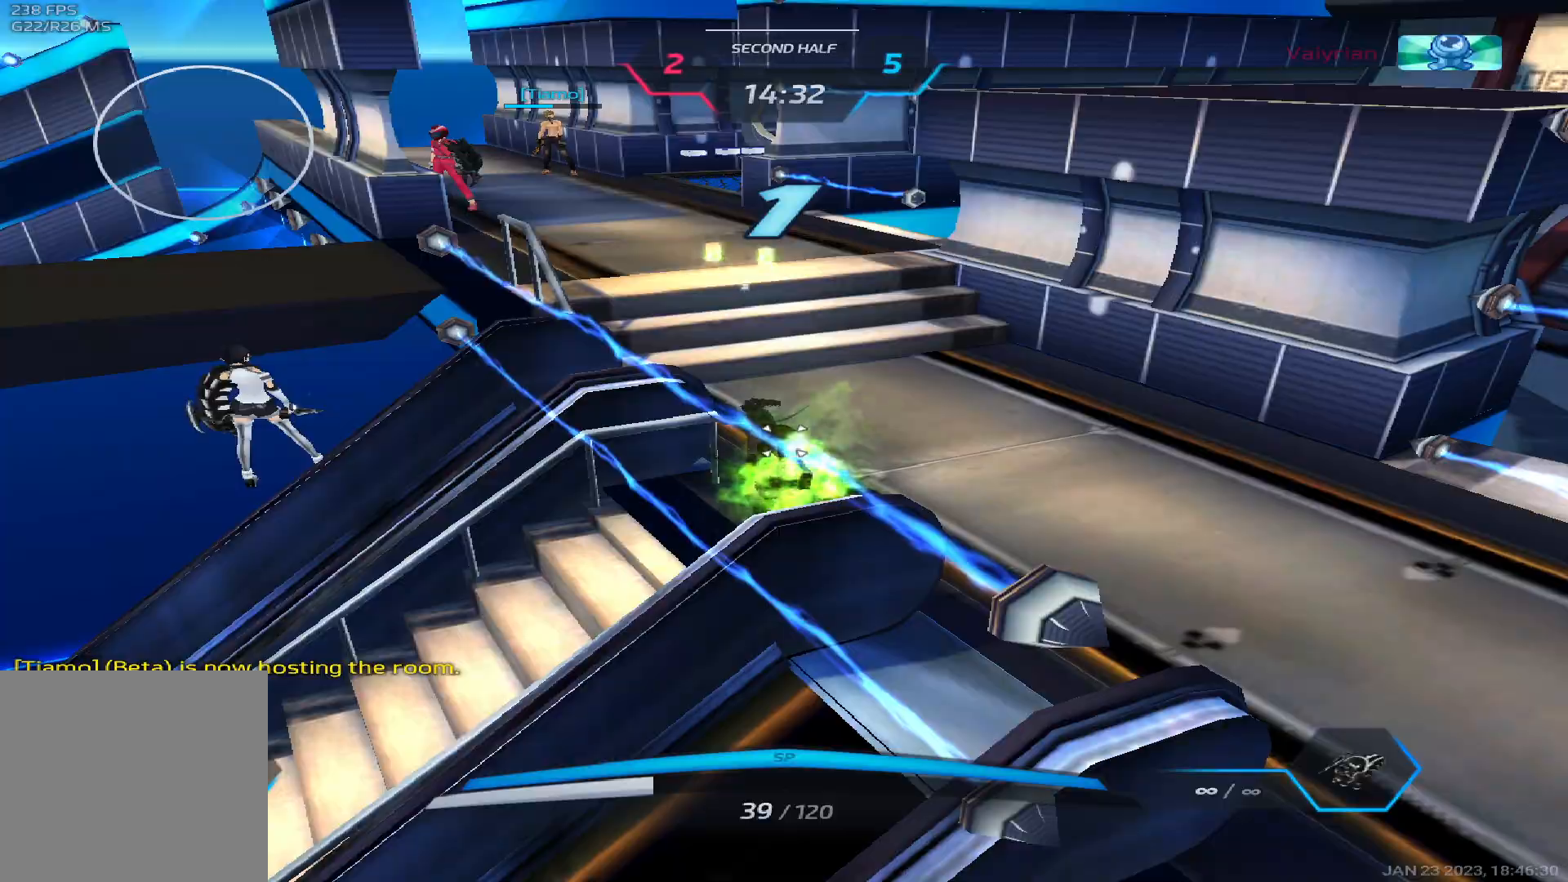
{"keys": ["a"], "events": [[17, "alt", "up"], [50, "tab", "up"], [333, "a", "down"]]}
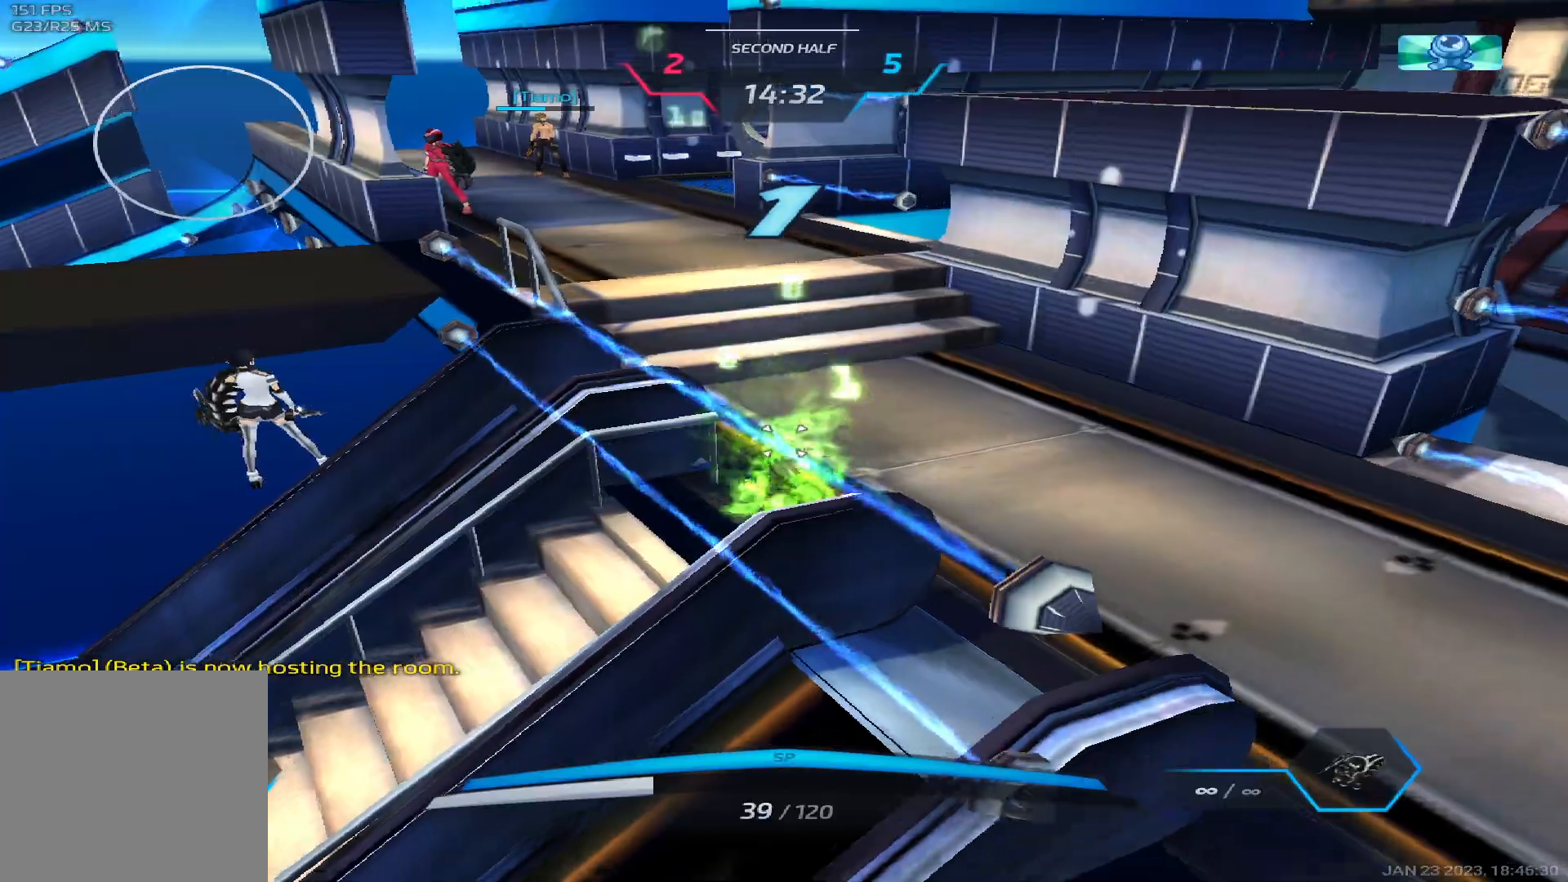
{"keys": ["a", "w"], "events": [[67, "w", "down"], [133, "w", "up"], [183, "w", "down"], [267, "w", "up"], [333, "w", "down"], [433, "w", "up"], [483, "w", "down"]]}
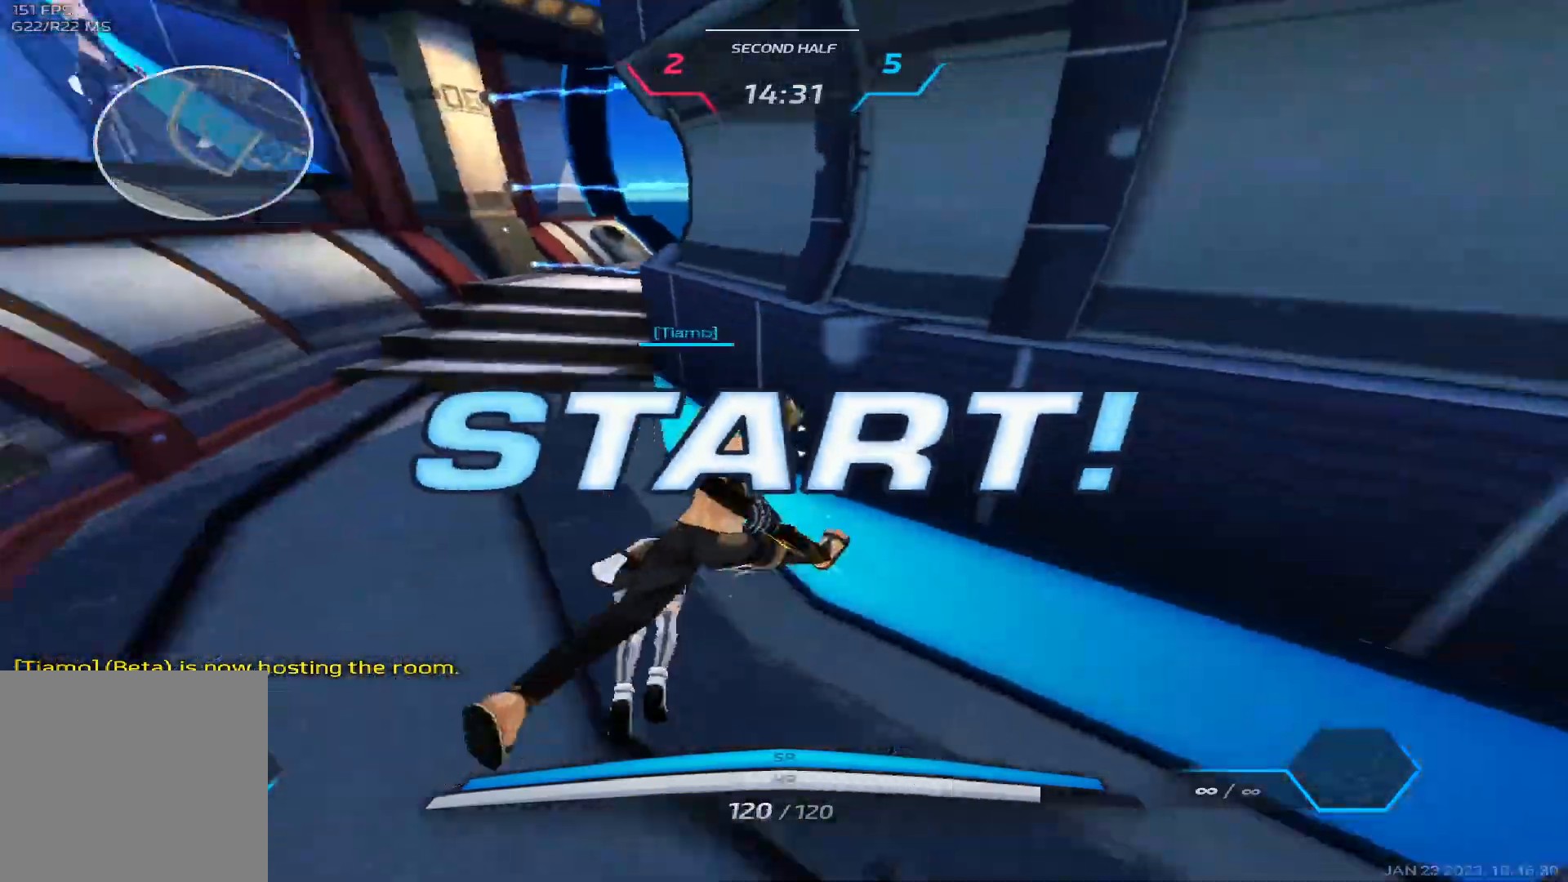
{"keys": ["a", "w"], "events": []}
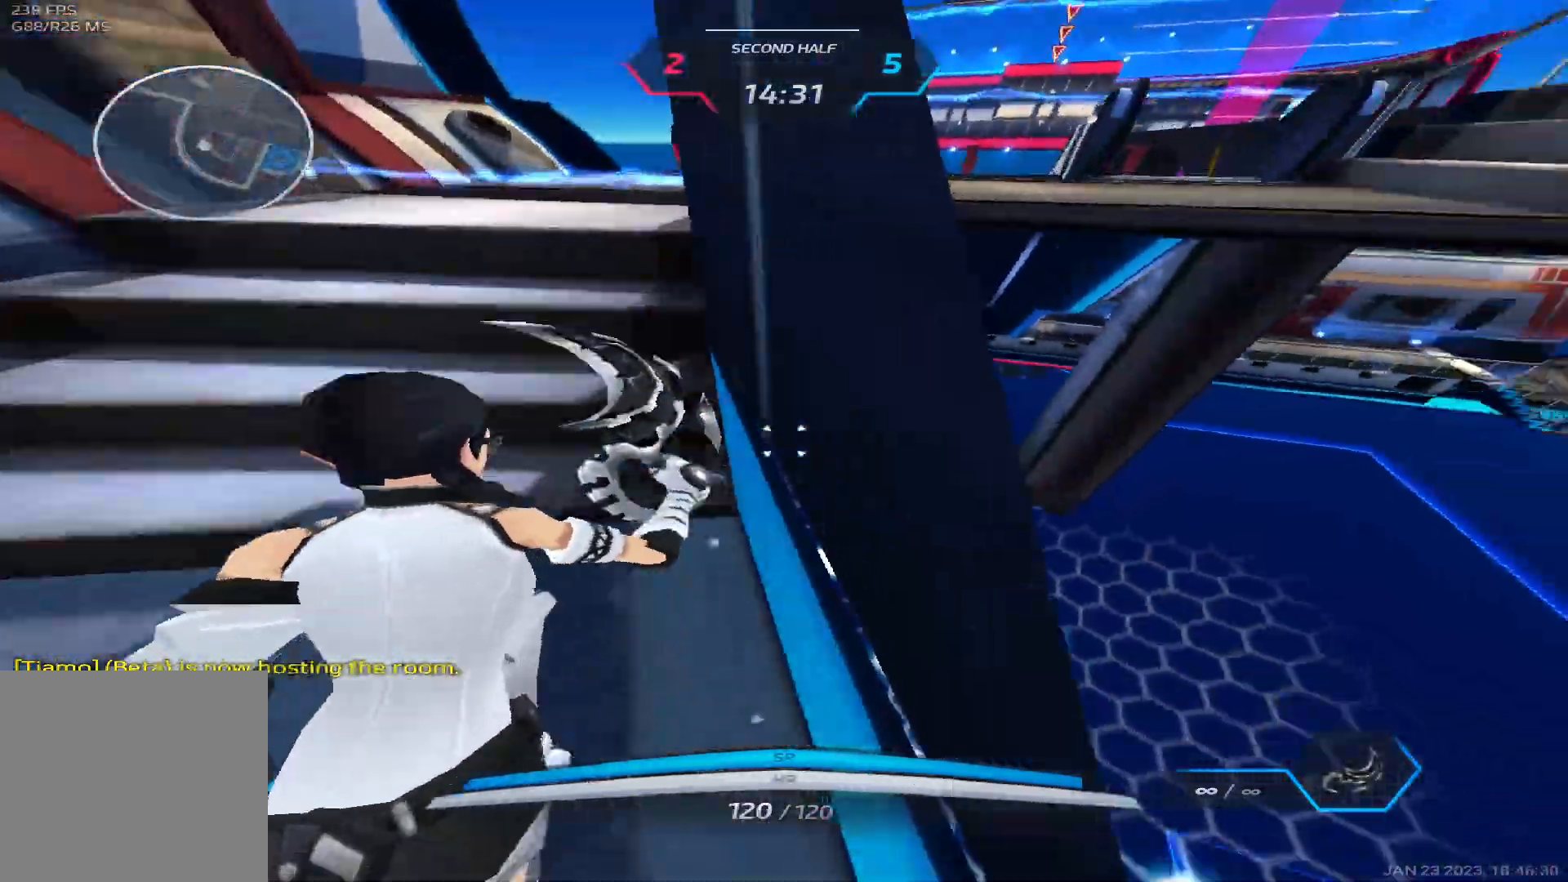
{"keys": ["w"], "events": [[200, "a", "up"]]}
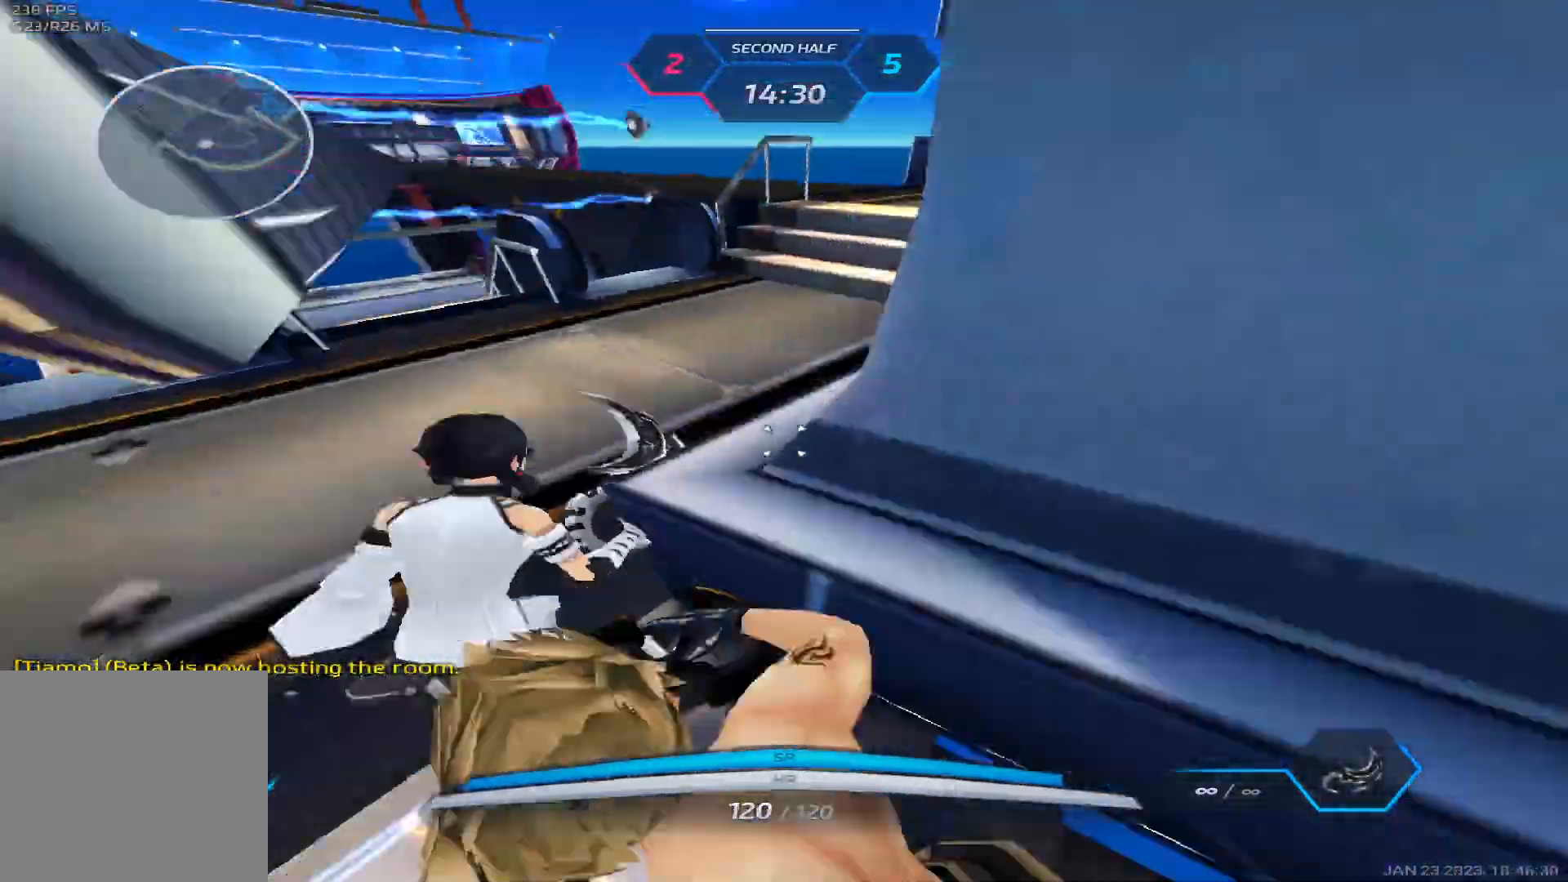
{"keys": ["a", "w"], "events": [[50, "space", "down"], [117, "a", "down"], [117, "space", "up"], [167, "space", "down"], [400, "space", "up"]]}
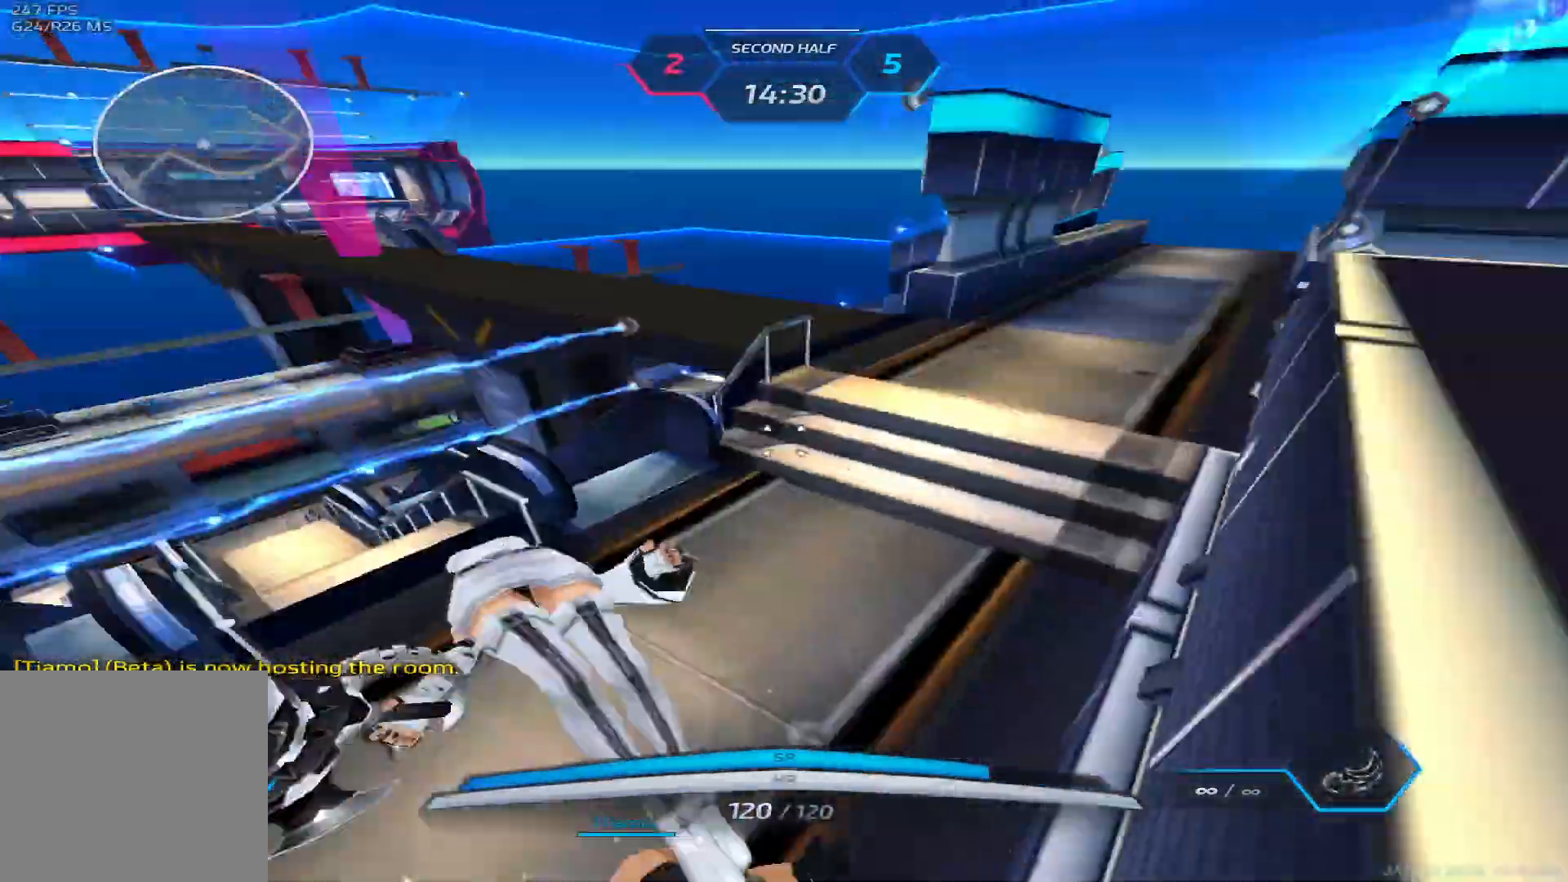
{"keys": ["a", "w"], "events": []}
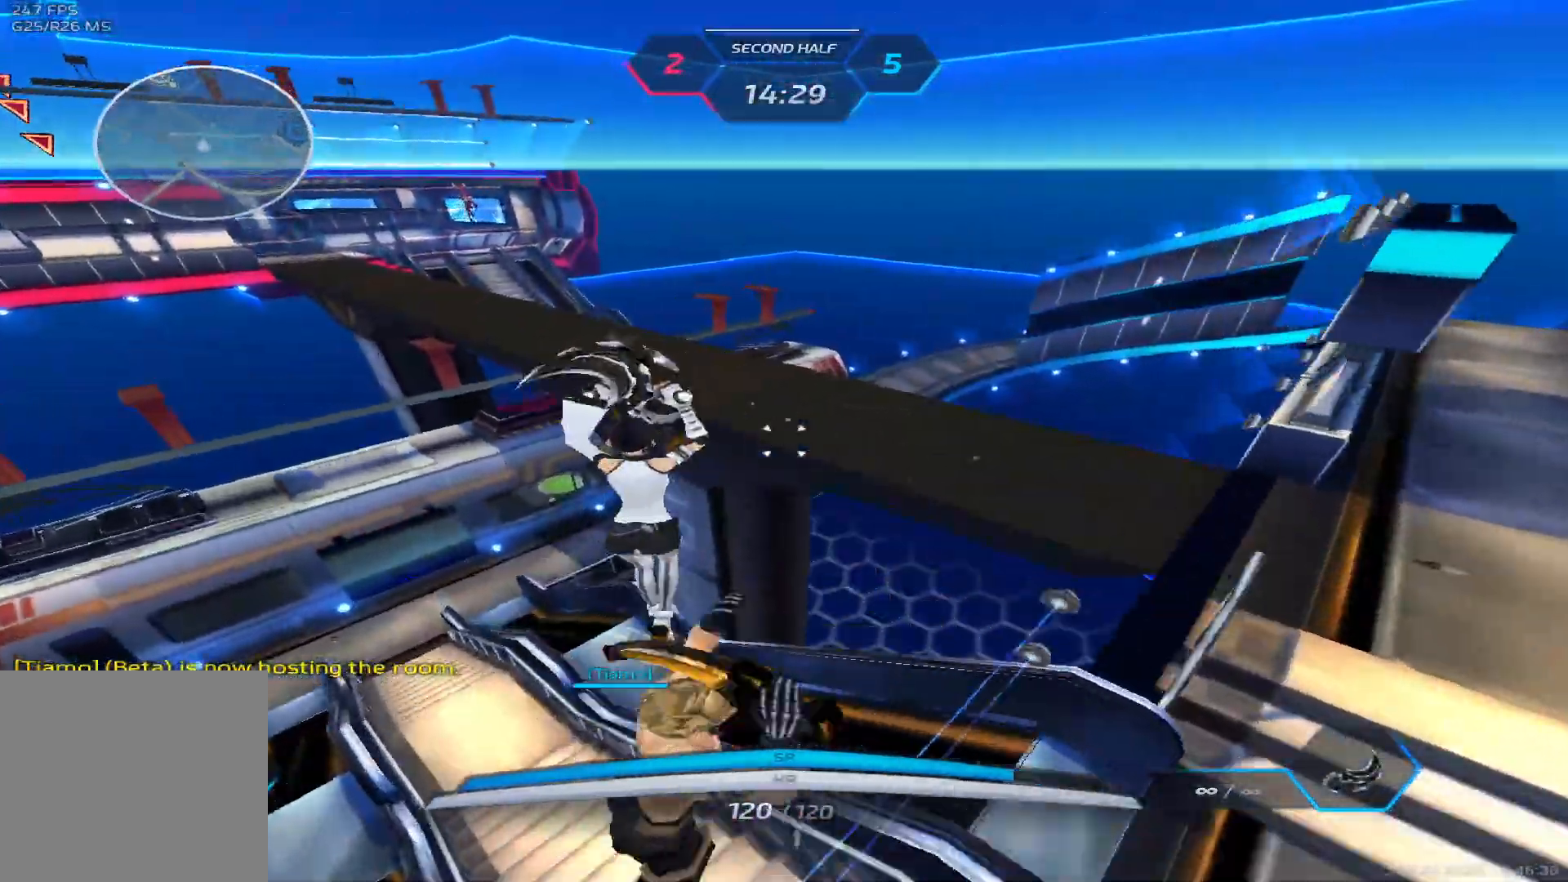
{"keys": ["a"], "events": [[500, "w", "up"]]}
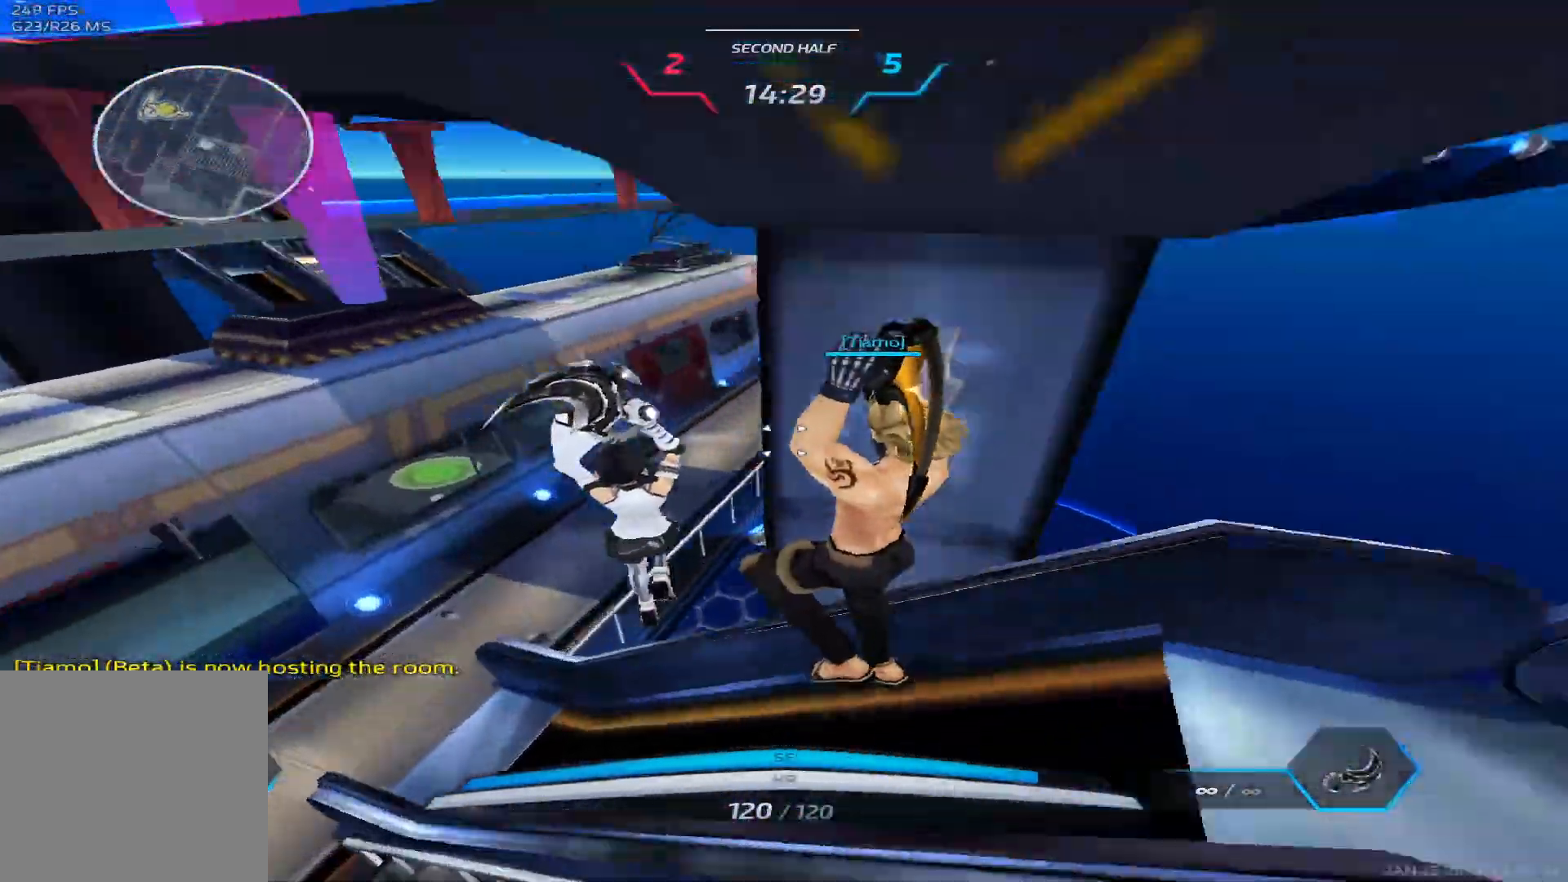
{"keys": ["w"], "events": [[133, "space", "down"], [150, "w", "down"], [200, "space", "up"], [217, "w", "up"], [233, "a", "up"], [267, "space", "down"], [267, "w", "down"], [367, "space", "up"]]}
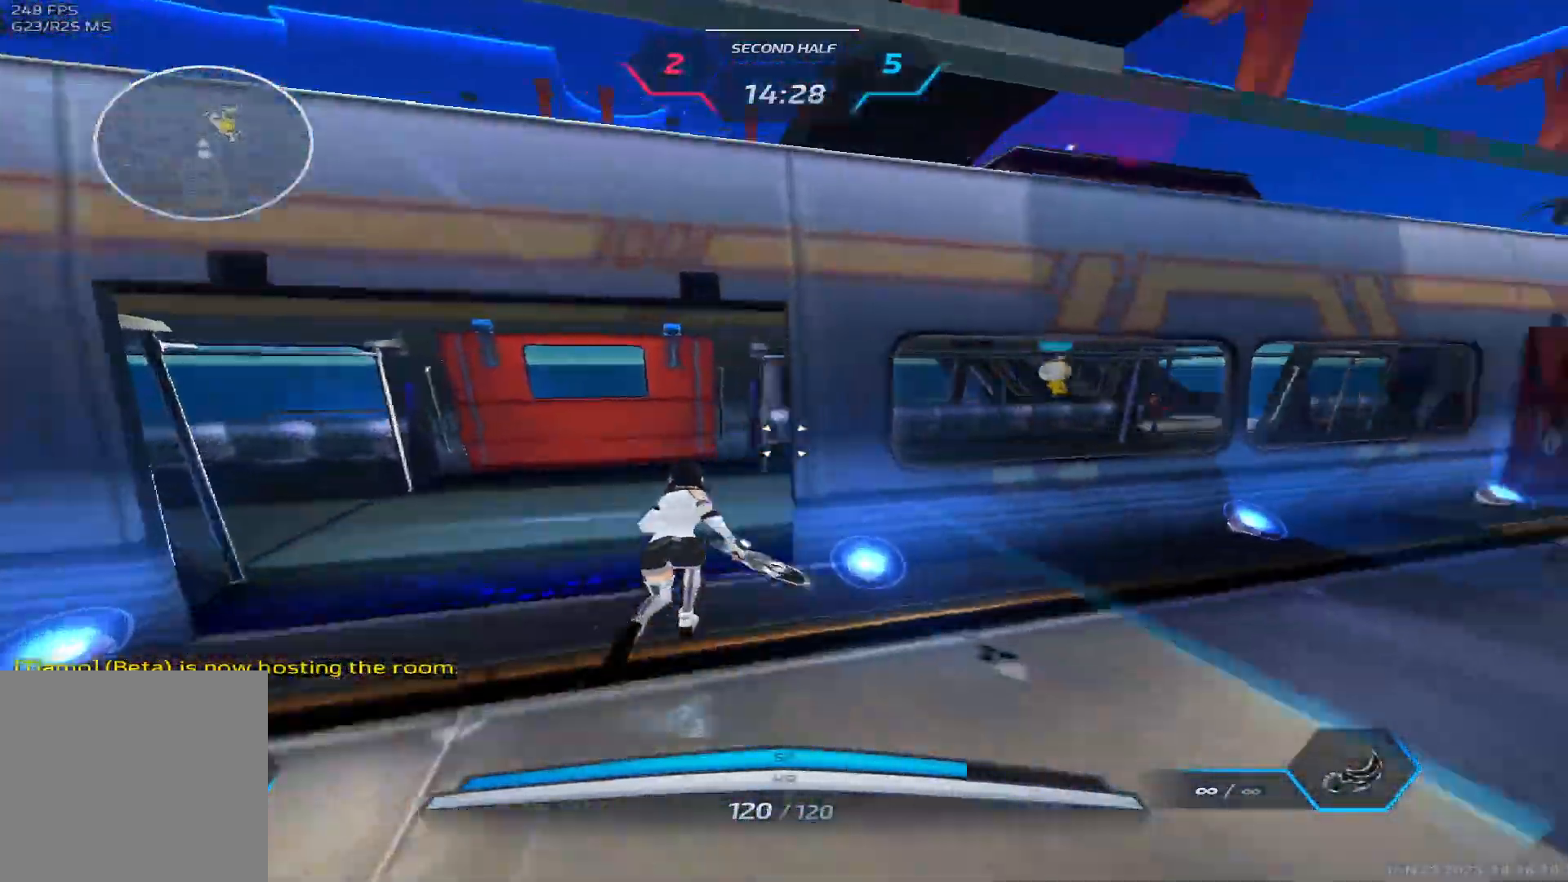
{"keys": ["w"], "events": [[267, "2", "down"], [383, "2", "up"]]}
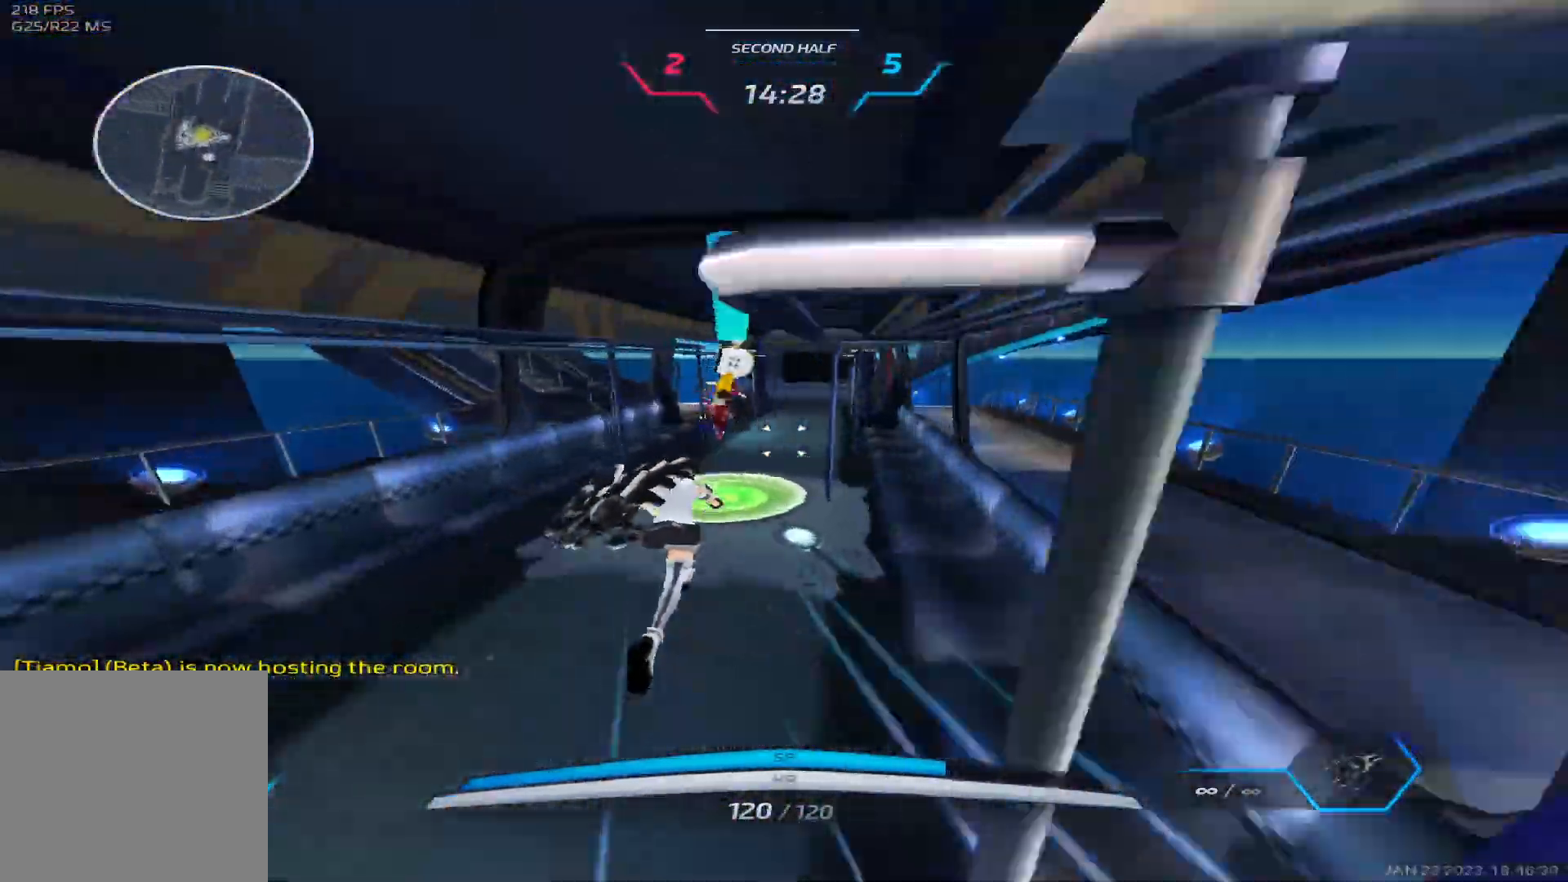
{"keys": ["d", "w"], "events": [[217, "space", "down"], [283, "d", "down"], [317, "space", "up"], [333, "w", "up"], [433, "space", "down"], [467, "space", "up"], [500, "w", "down"]]}